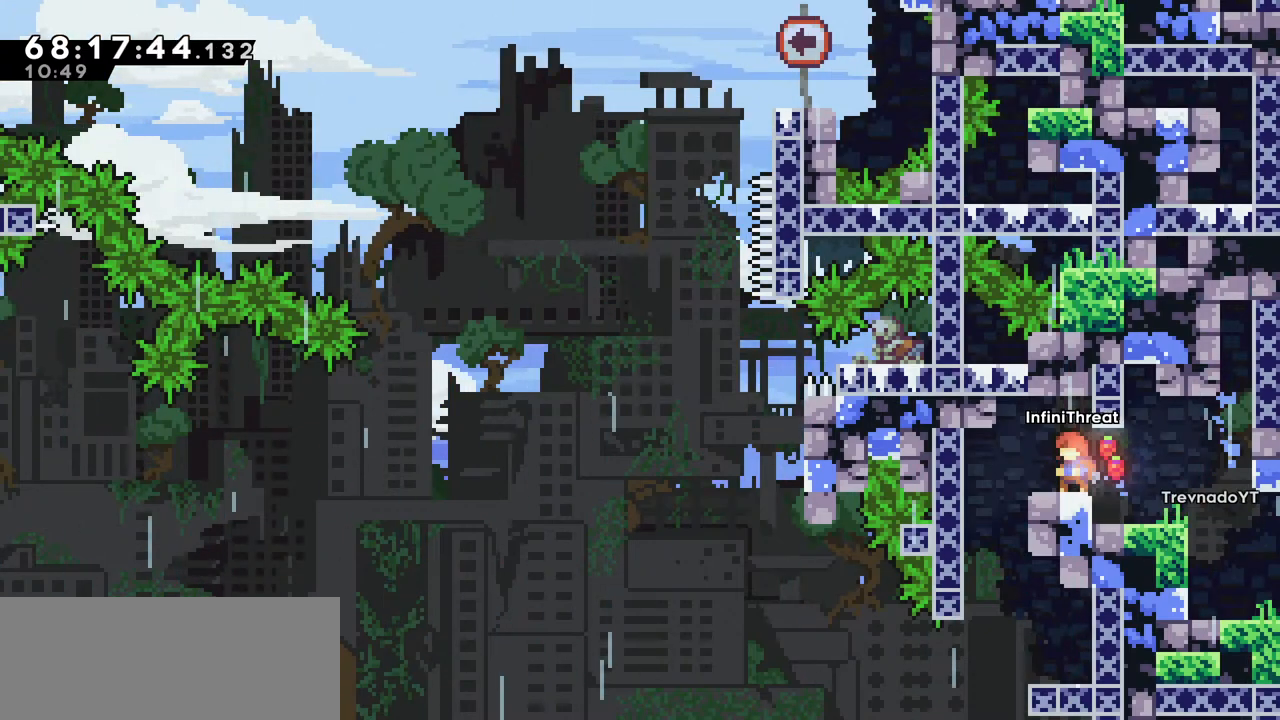
Gameplay with keyboard; each line is a JSON object with the keys held at the frame after it. "events" lists presses ("down") and releases ("up") of "dash", "demo", "down", "grab", "jump", "left", "right" and "up" between this image and that frame as [ms after this image, input, new state], when the widget could be followed in between. No other keys are recorded. Mouse input is not recorded. Key names are as the overlay labels them; some are game actions (e.g. jump) rather than physical keys.
{"keys": ["right"], "events": [[183, "jump", "down"], [183, "right", "down"], [283, "jump", "up"]]}
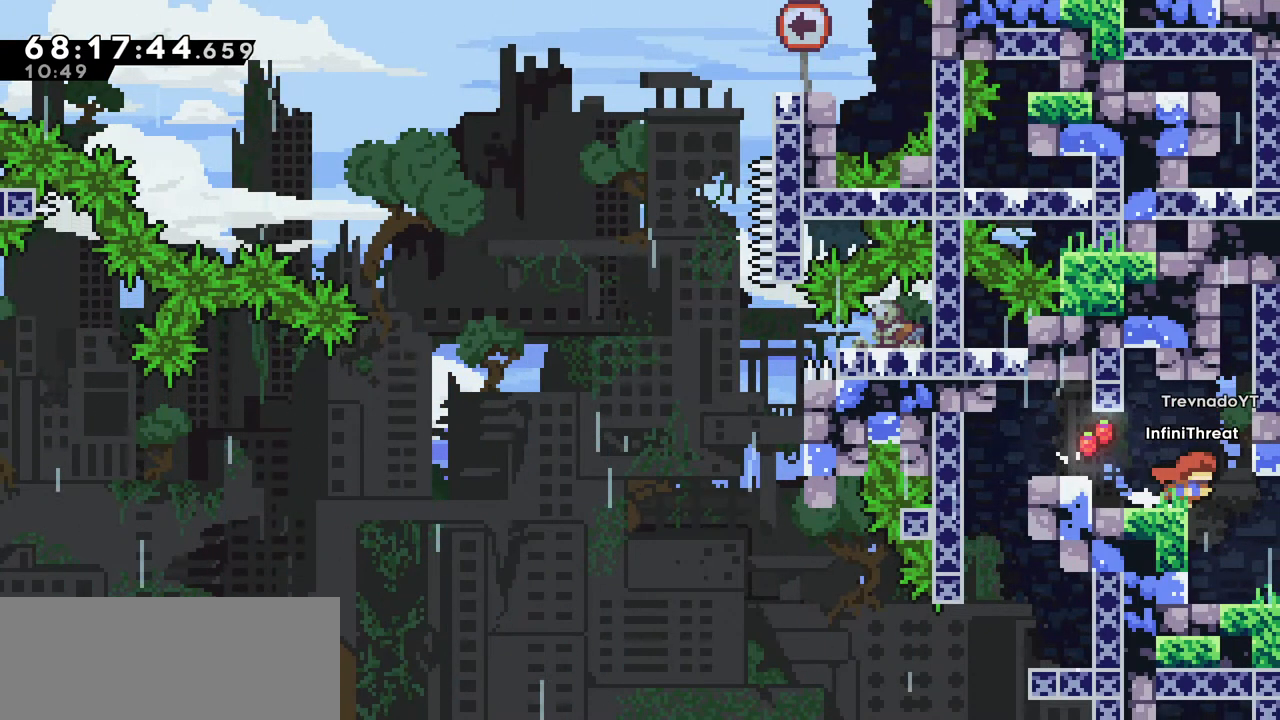
{"keys": ["right"], "events": []}
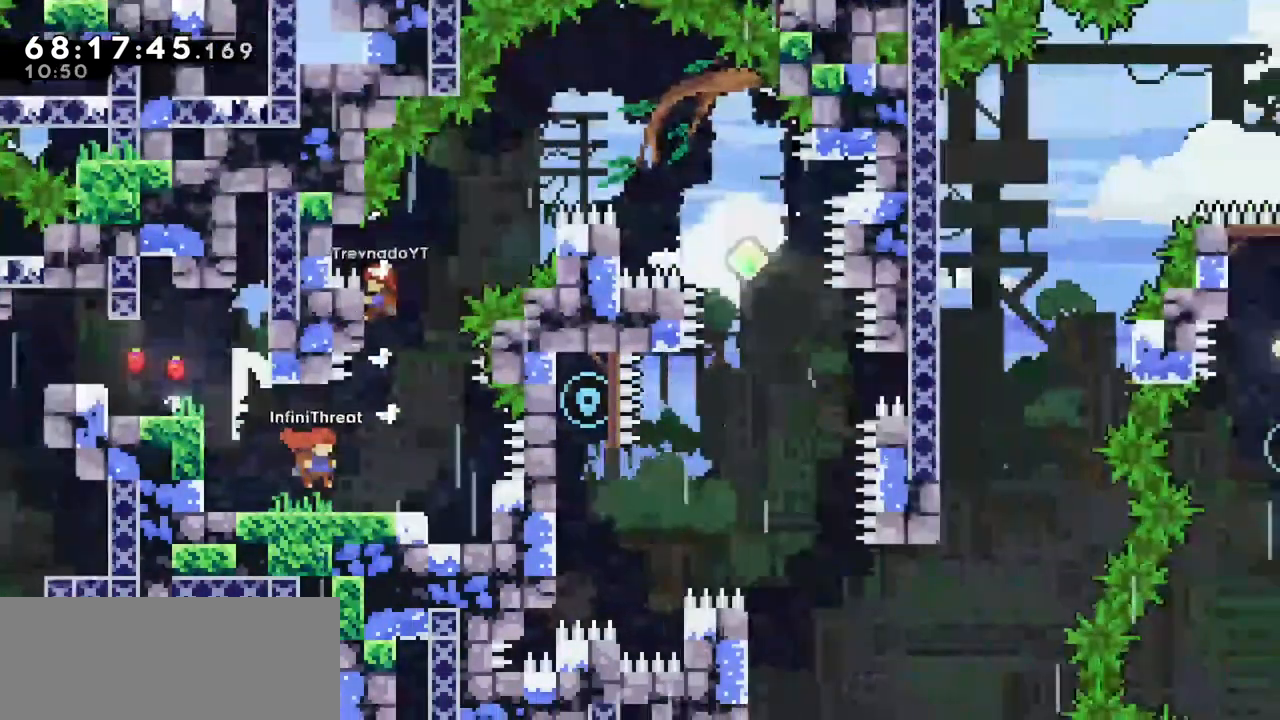
{"keys": ["left"], "events": [[33, "right", "up"], [350, "left", "down"]]}
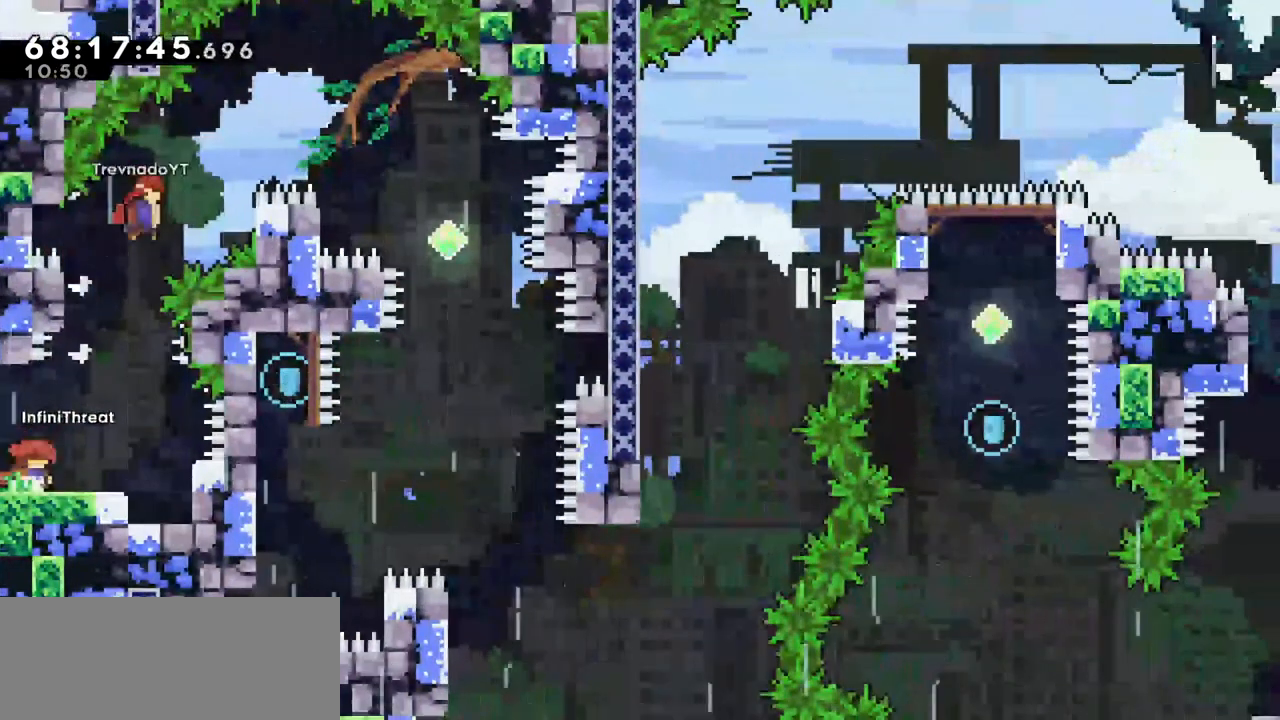
{"keys": [], "events": [[383, "left", "up"]]}
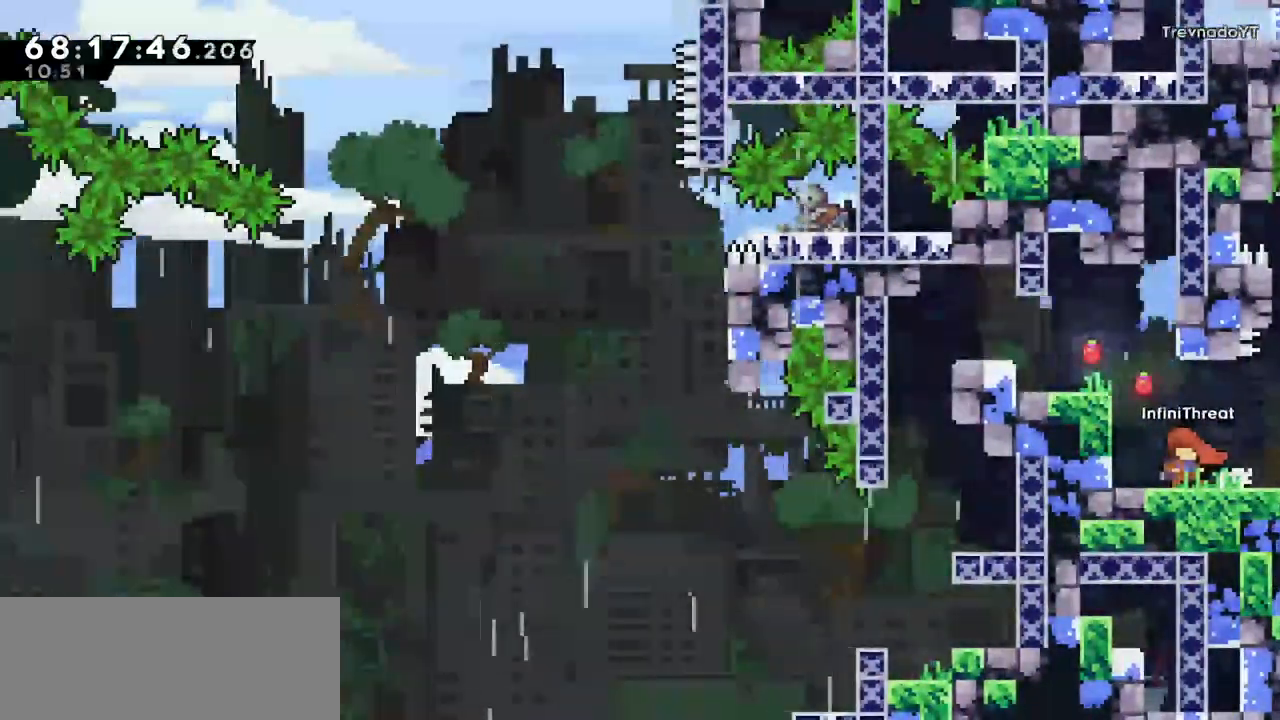
{"keys": [], "events": [[433, "left", "down"], [483, "left", "up"]]}
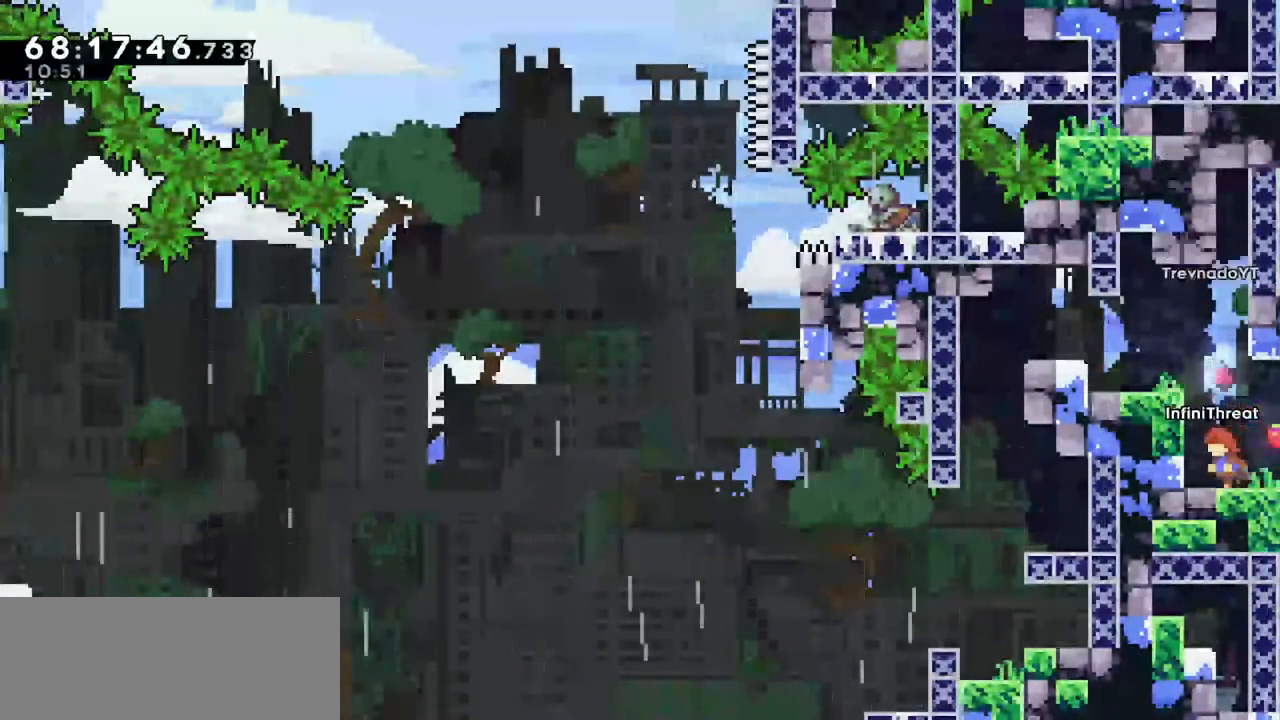
{"keys": ["jump", "up"], "events": [[166, "jump", "down"], [400, "right", "down"], [450, "up", "down"], [500, "right", "up"]]}
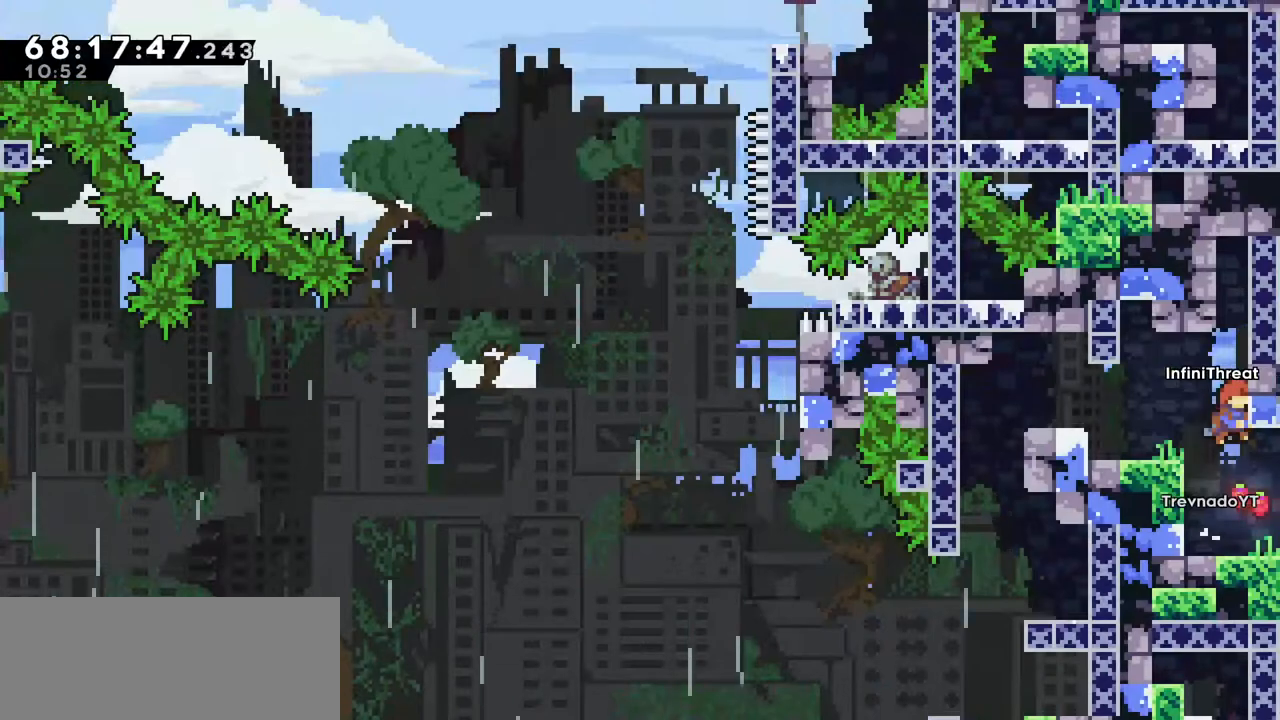
{"keys": ["grab", "up"], "events": [[33, "dash", "down"], [100, "jump", "up"], [233, "grab", "down"], [283, "dash", "up"]]}
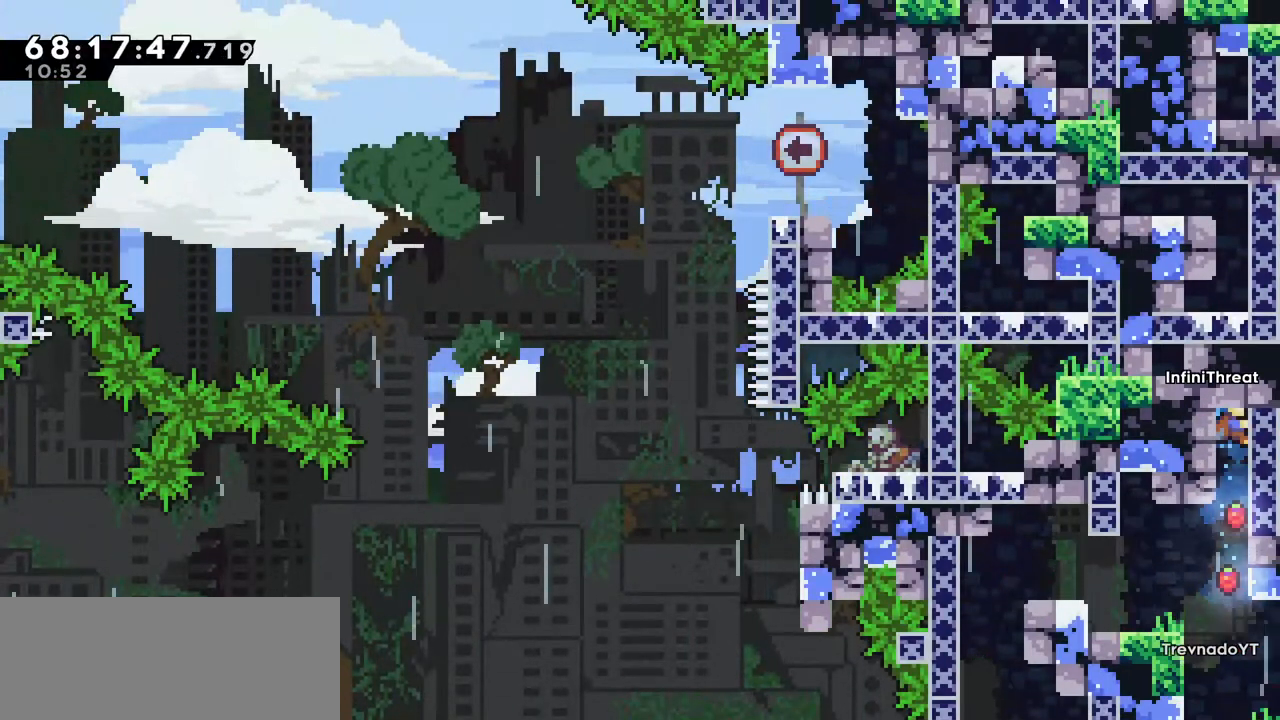
{"keys": ["jump"], "events": [[300, "left", "down"], [350, "grab", "up"], [350, "jump", "down"], [350, "up", "up"], [483, "left", "up"]]}
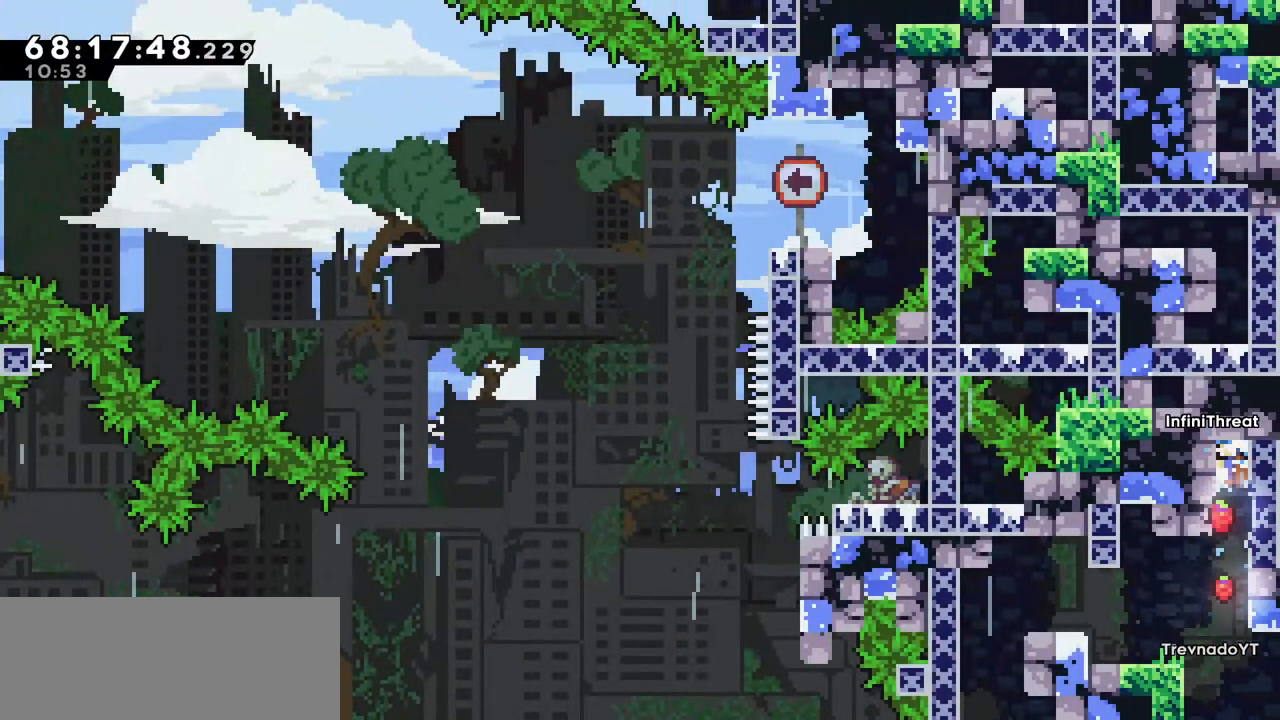
{"keys": [], "events": [[33, "jump", "up"], [33, "right", "down"], [116, "jump", "down"], [216, "right", "up"], [266, "jump", "up"]]}
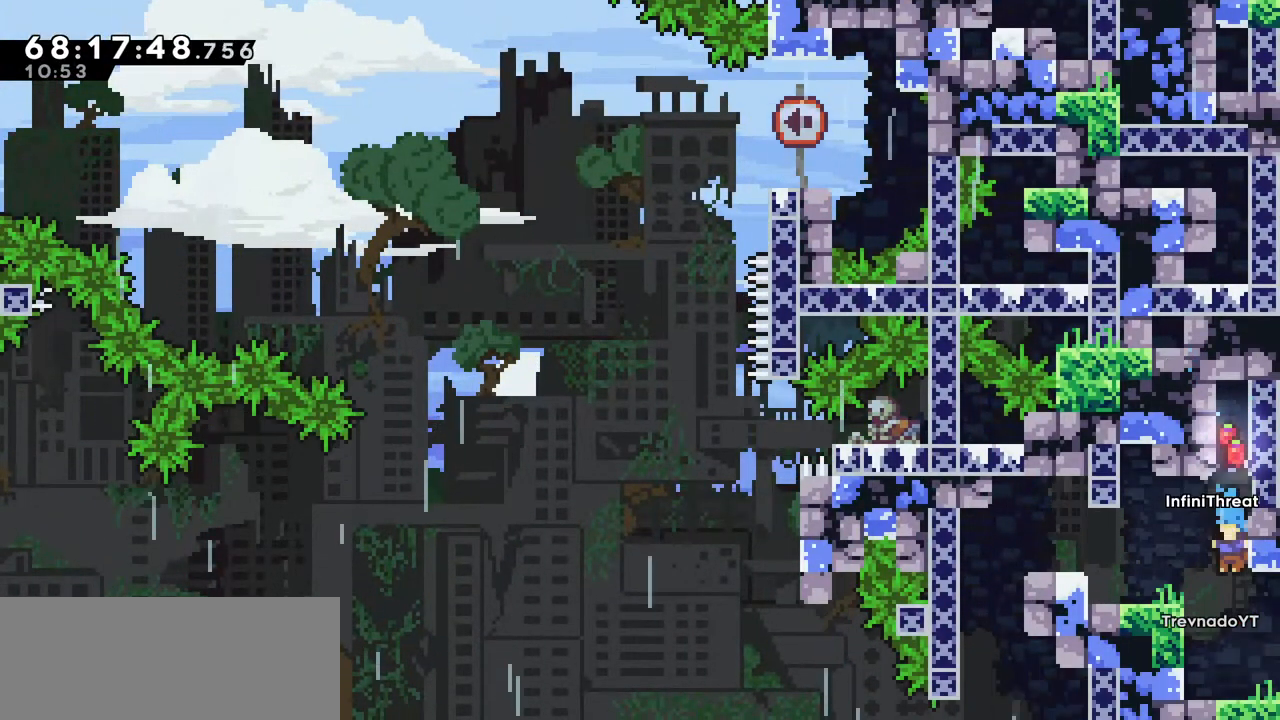
{"keys": ["right"], "events": [[233, "right", "down"]]}
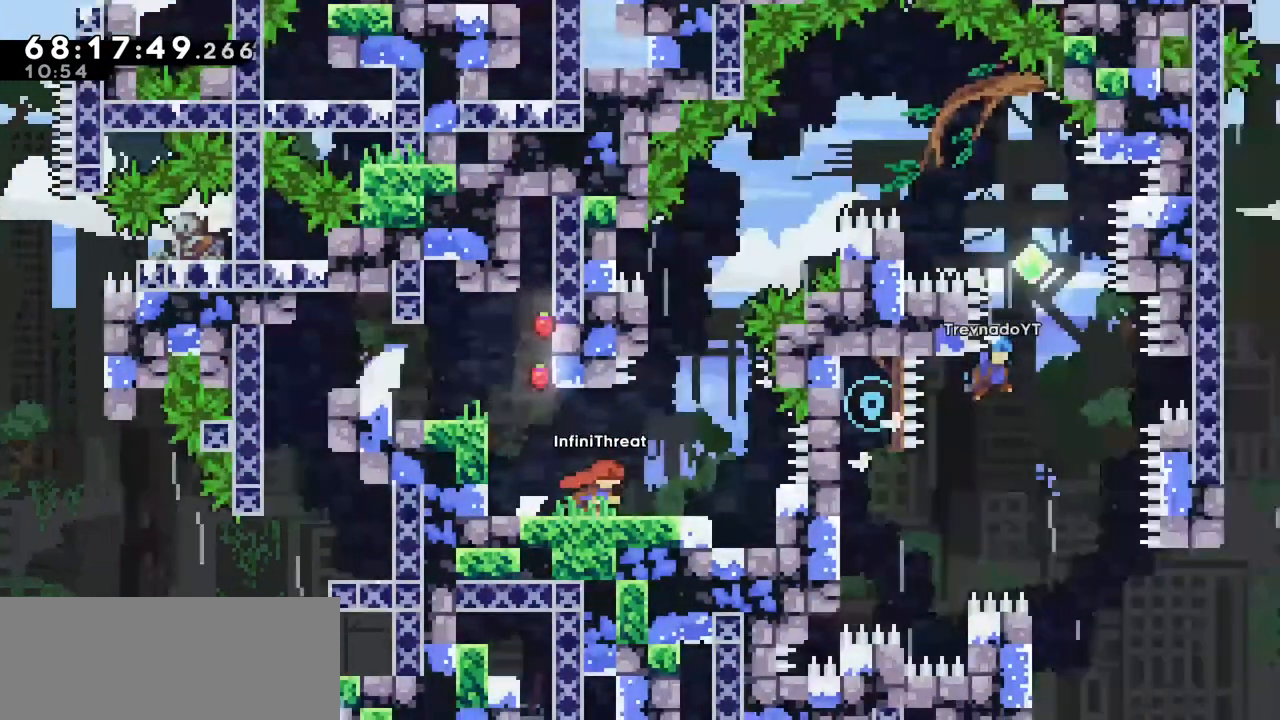
{"keys": [], "events": [[66, "right", "up"]]}
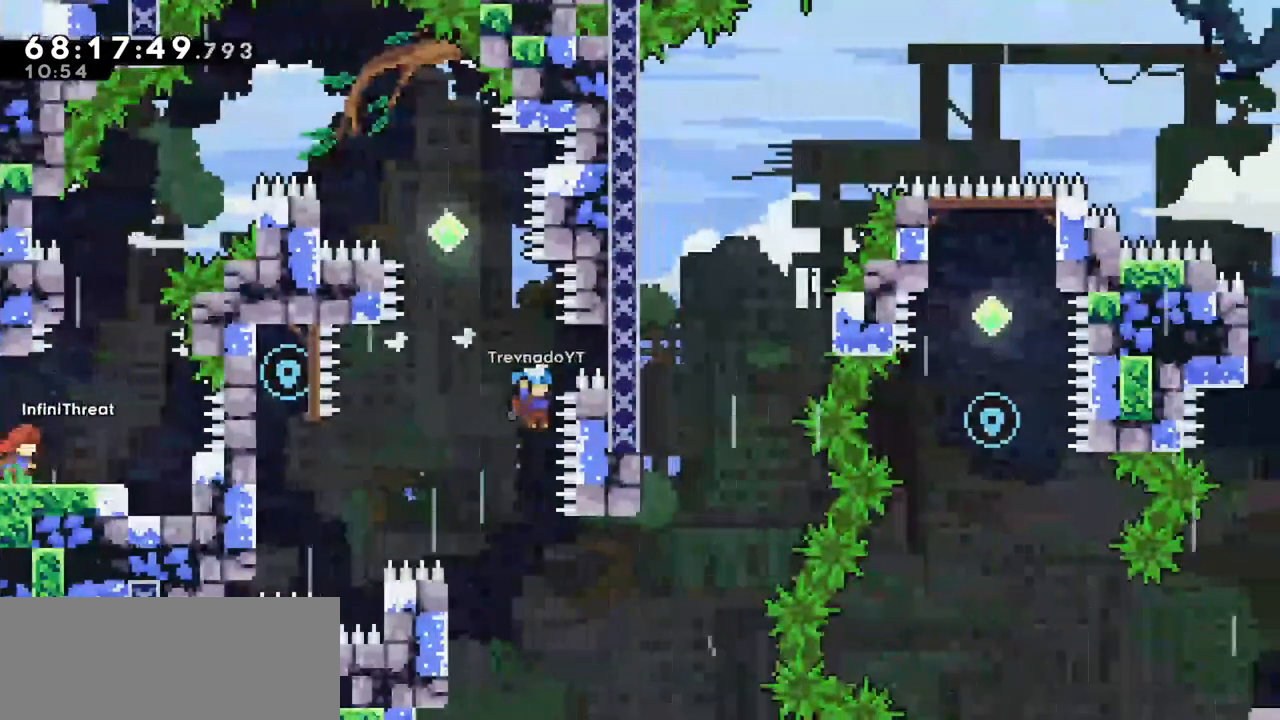
{"keys": [], "events": [[366, "right", "down"], [500, "right", "up"]]}
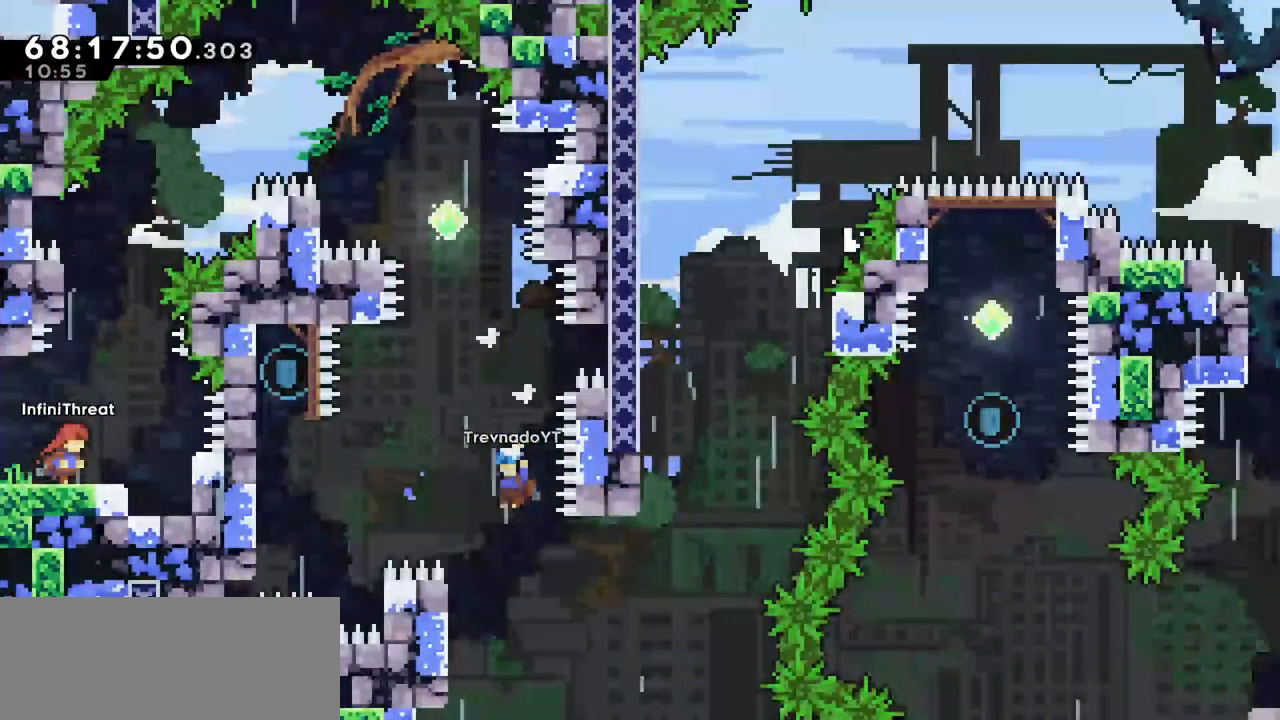
{"keys": [], "events": [[283, "right", "down"], [333, "right", "up"]]}
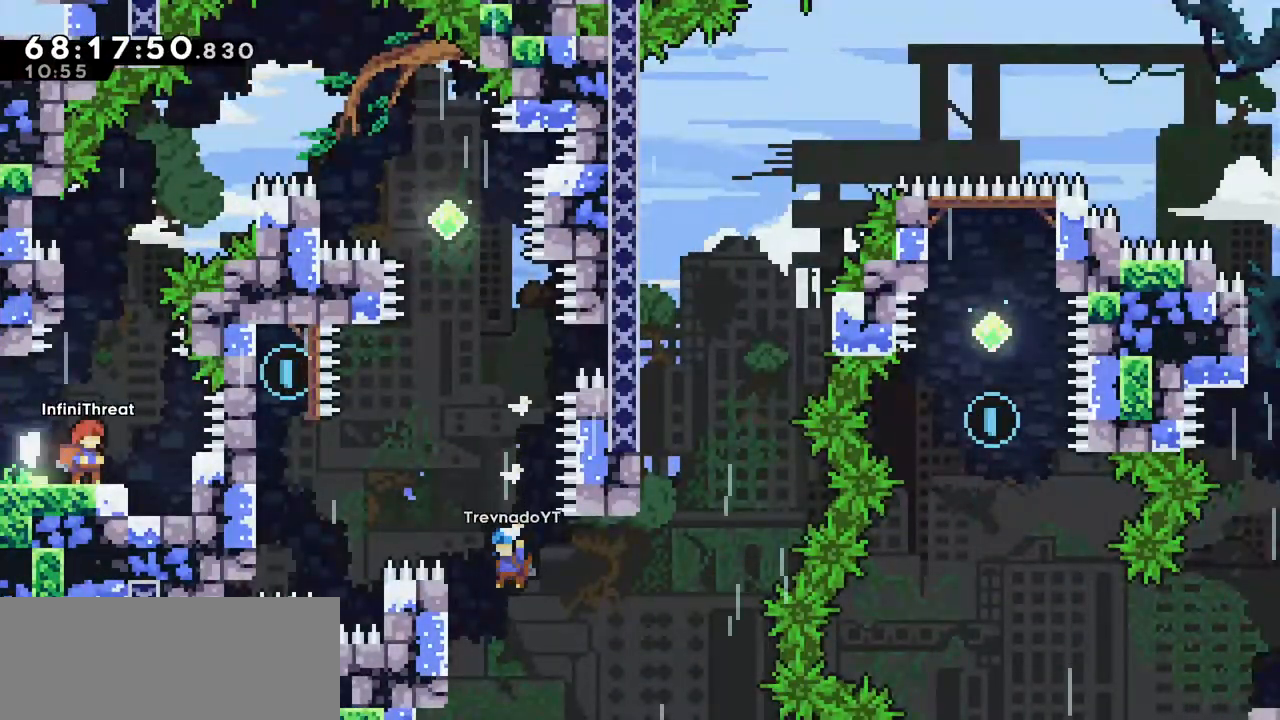
{"keys": [], "events": [[383, "left", "down"], [433, "left", "up"]]}
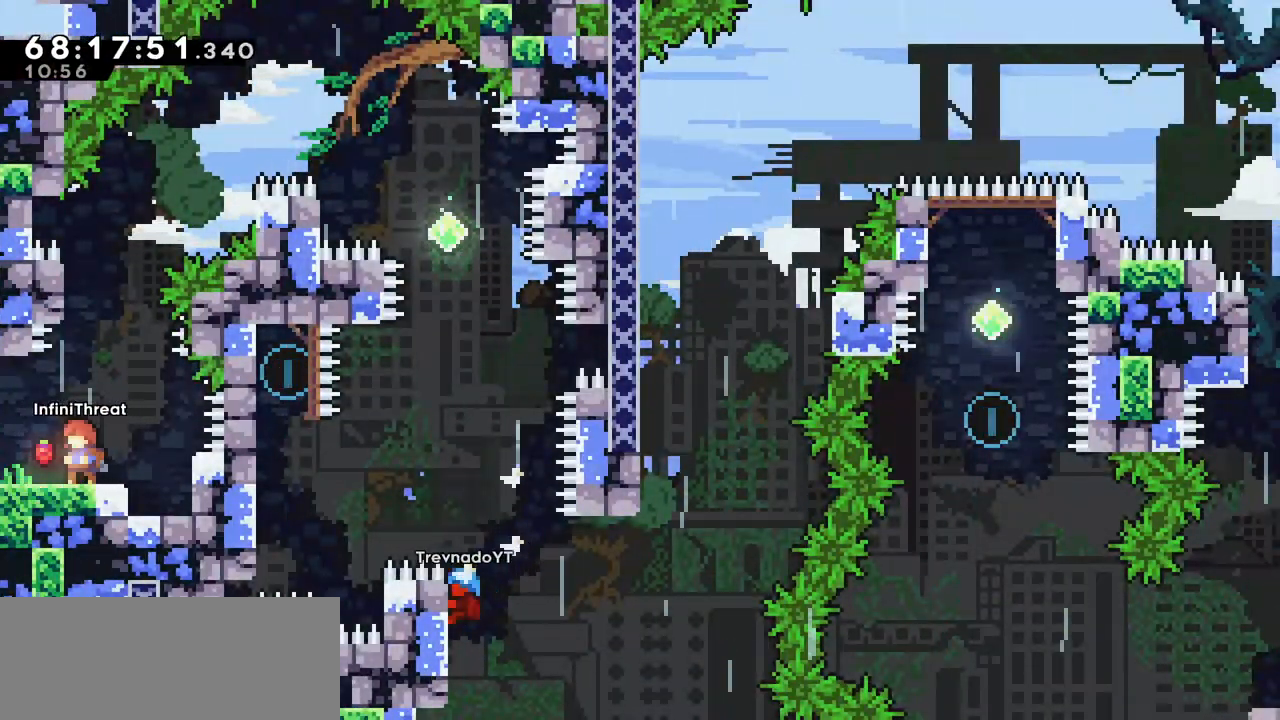
{"keys": ["dash", "up"], "events": [[266, "up", "down"], [300, "dash", "down"]]}
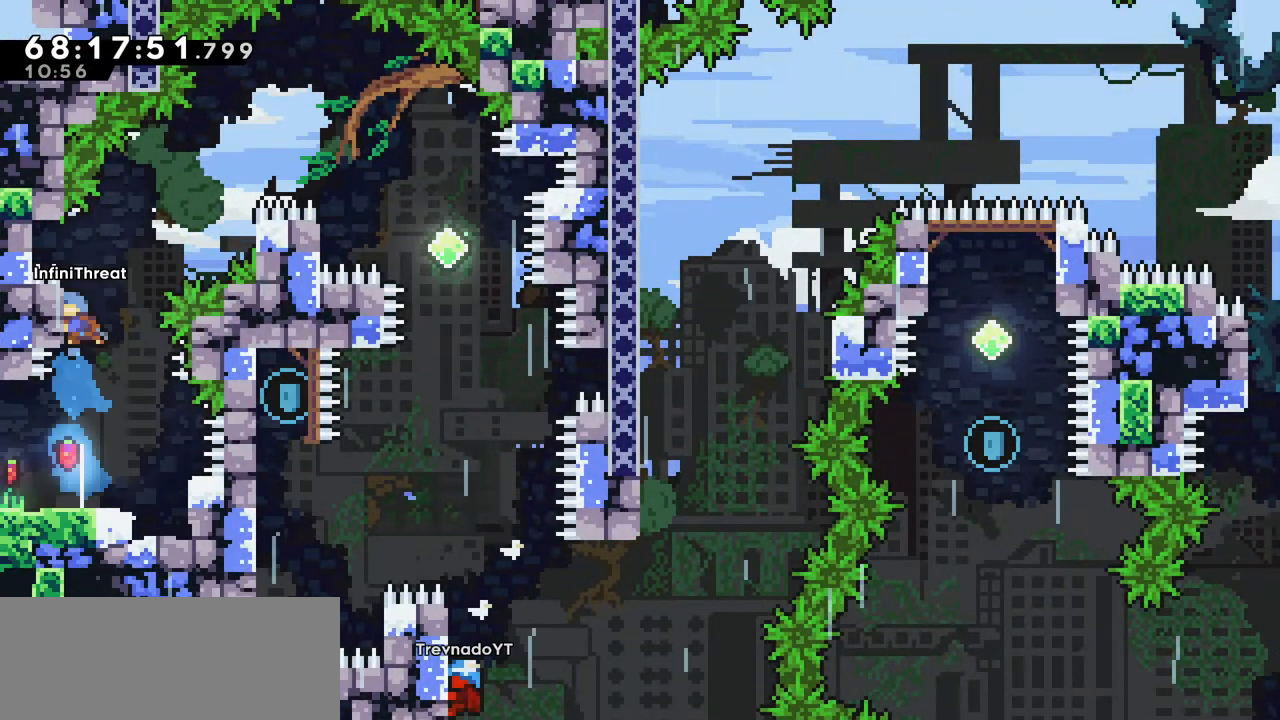
{"keys": ["jump", "right"], "events": [[16, "dash", "up"], [16, "jump", "down"], [66, "right", "down"], [333, "up", "up"]]}
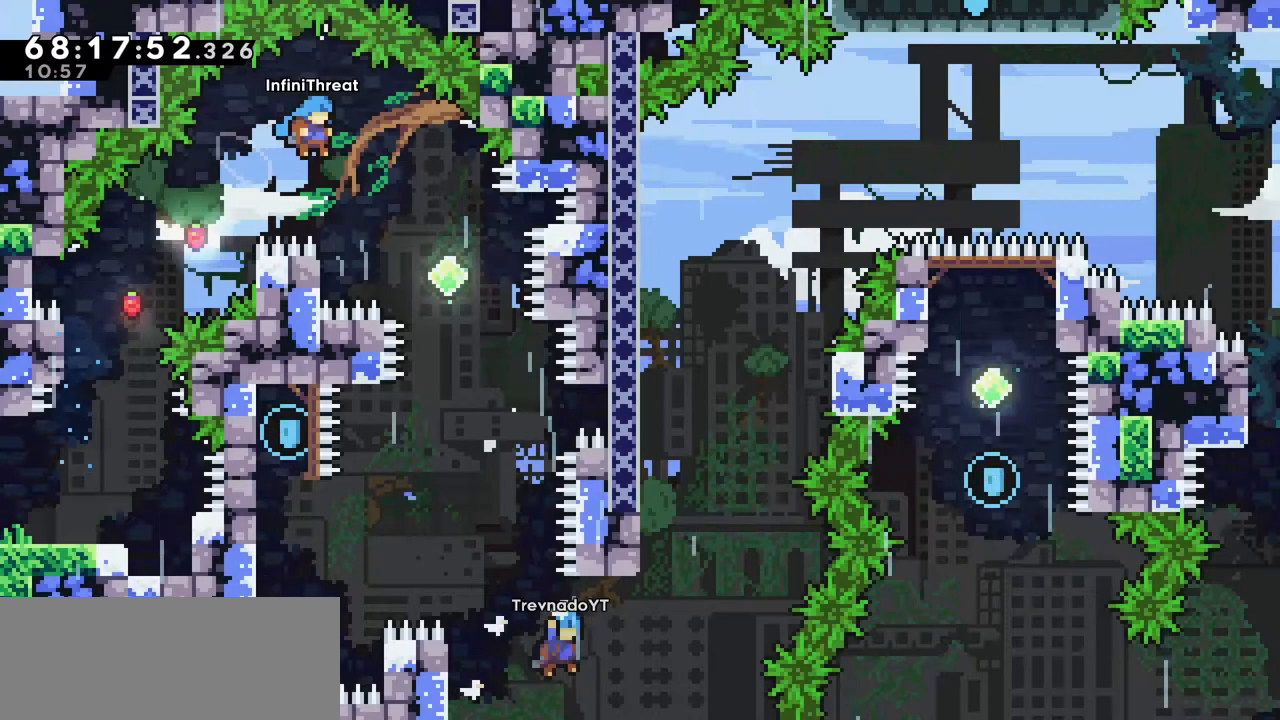
{"keys": [], "events": [[400, "jump", "up"], [400, "right", "up"]]}
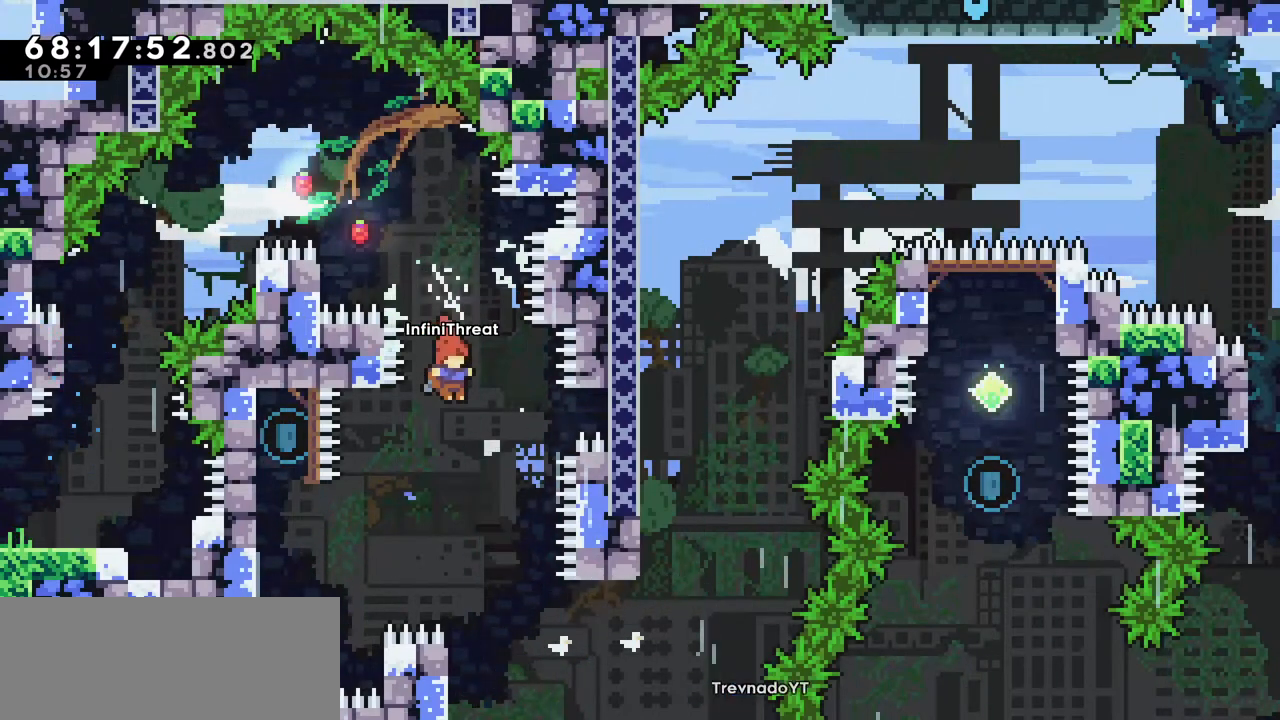
{"keys": ["dash", "left"], "events": [[100, "left", "down"], [316, "dash", "down"]]}
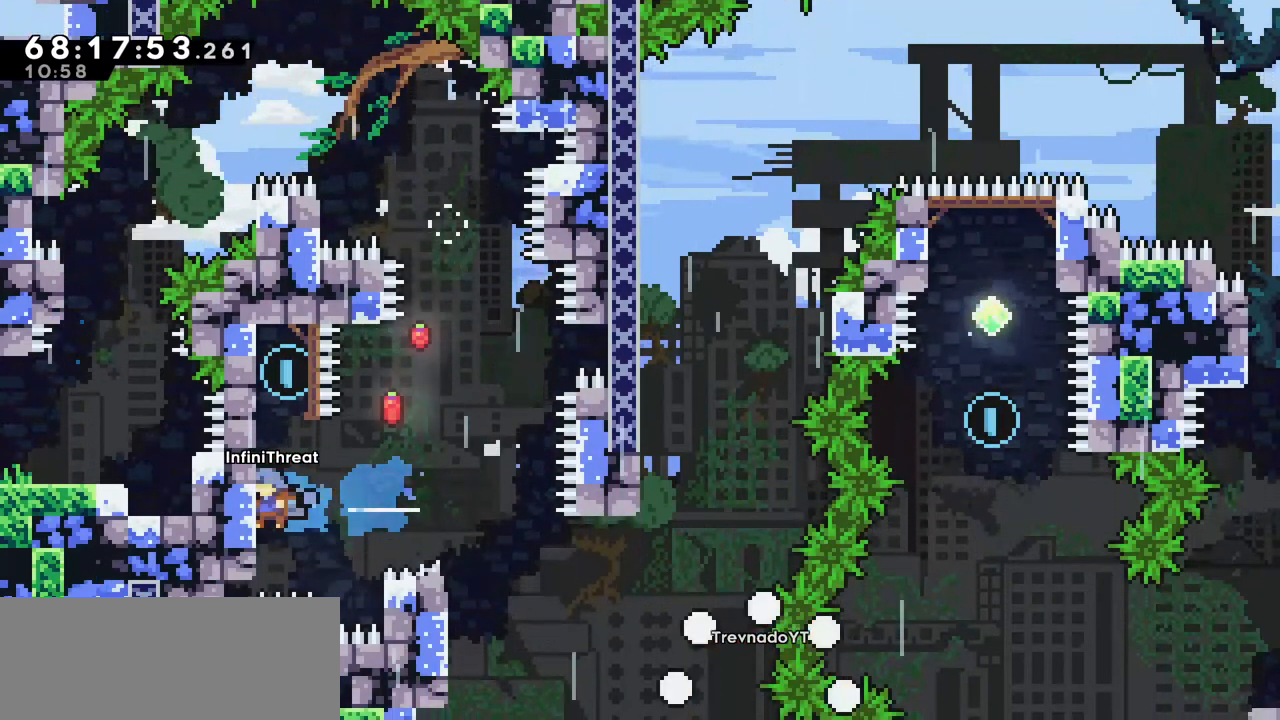
{"keys": ["grab", "up"], "events": [[16, "grab", "down"], [66, "dash", "up"], [83, "up", "down"], [200, "left", "up"]]}
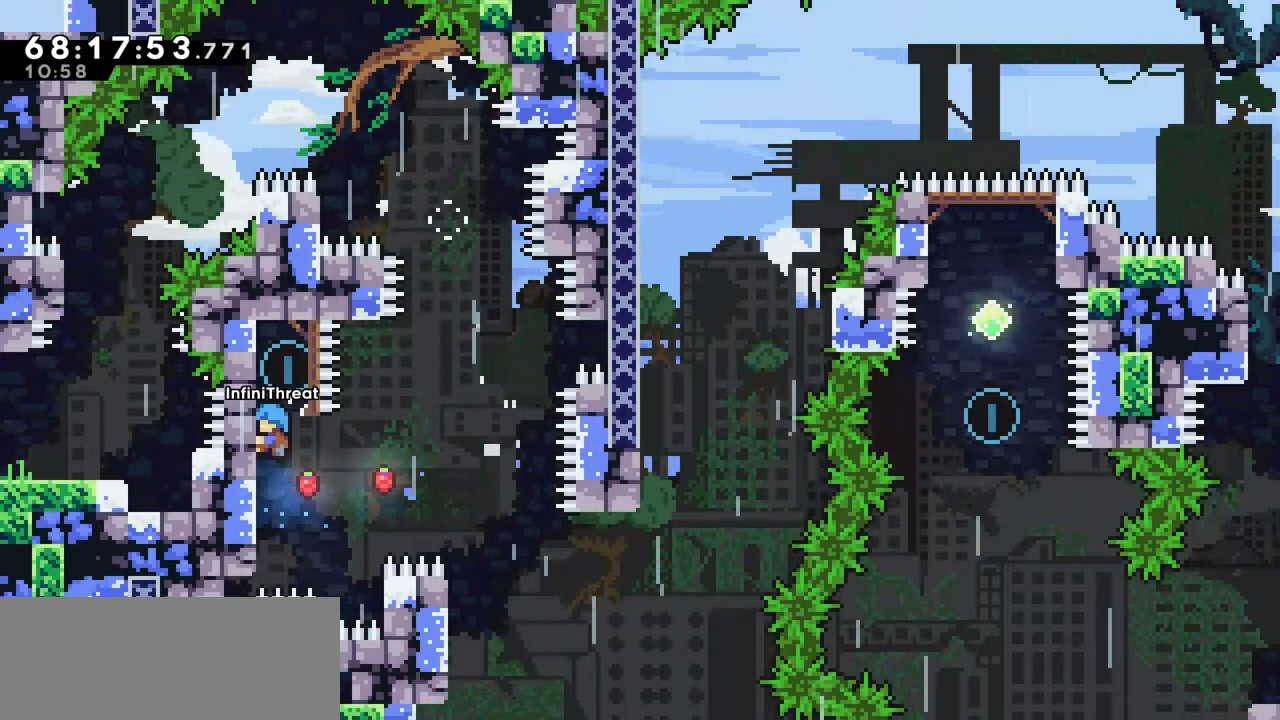
{"keys": ["down", "grab"], "events": [[216, "up", "up"], [500, "down", "down"]]}
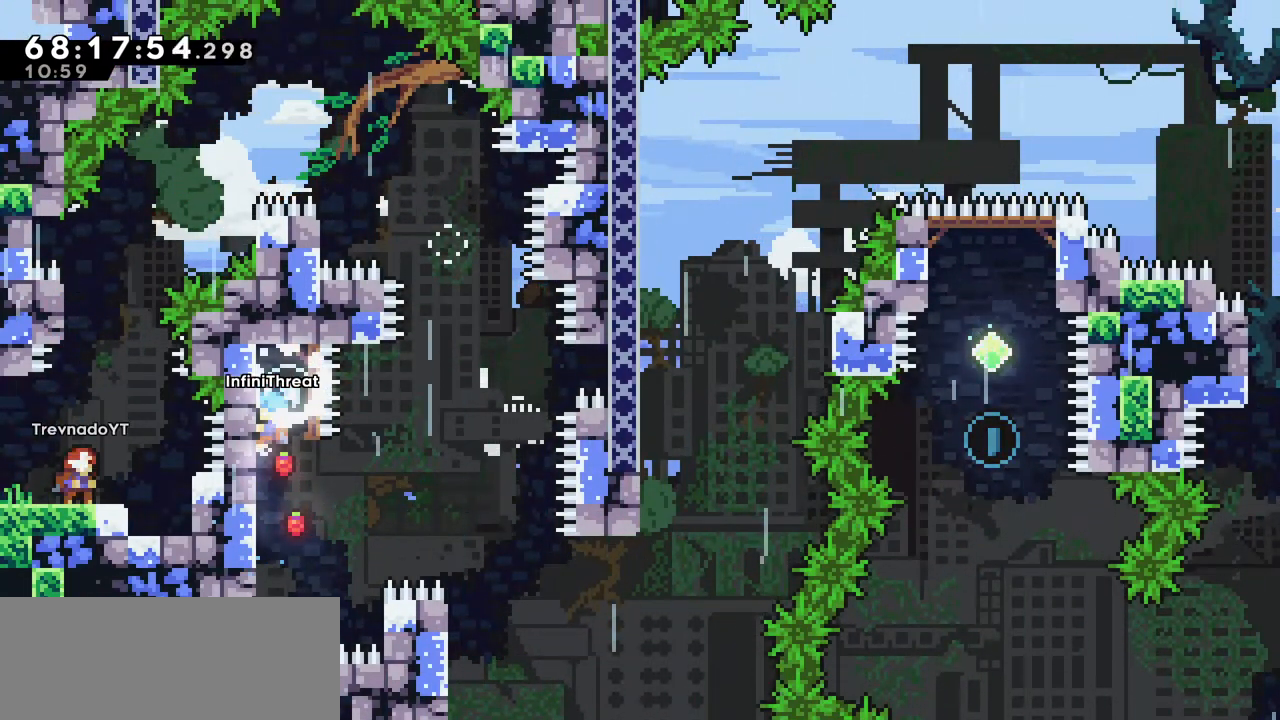
{"keys": ["jump", "right"], "events": [[333, "down", "up"], [333, "right", "down"], [433, "grab", "up"], [433, "jump", "down"]]}
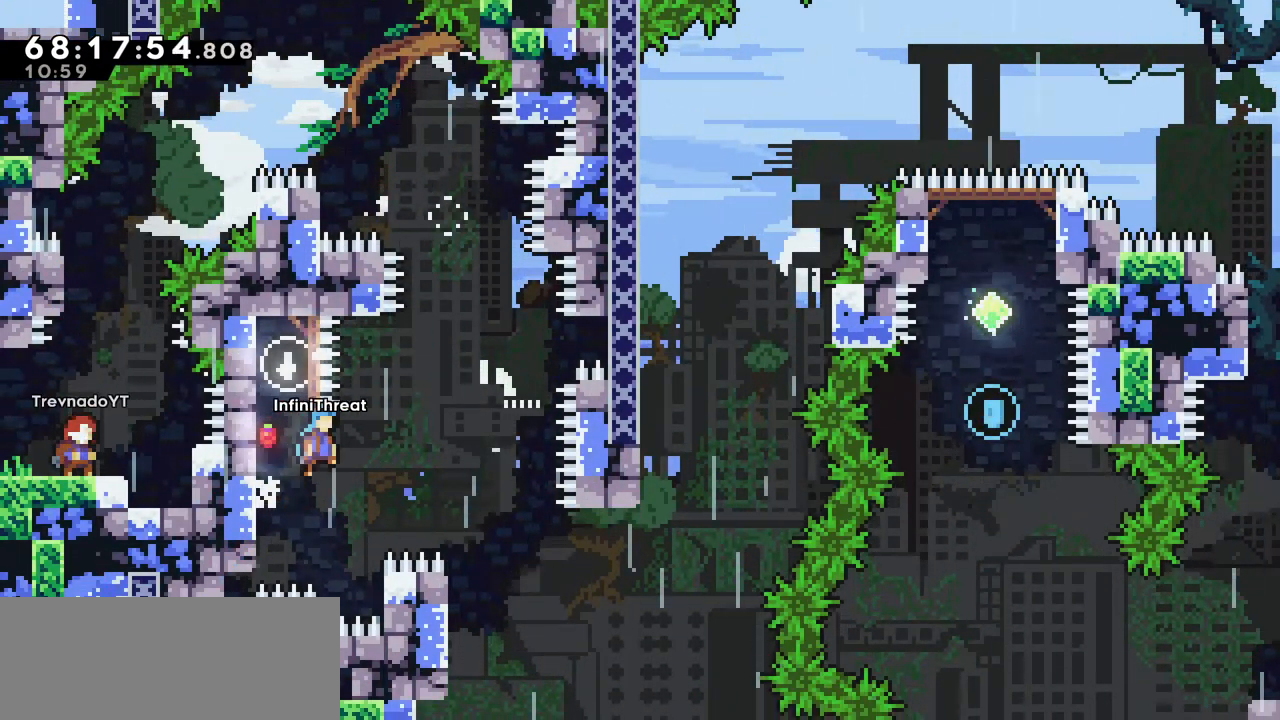
{"keys": [], "events": [[300, "jump", "up"], [383, "right", "up"]]}
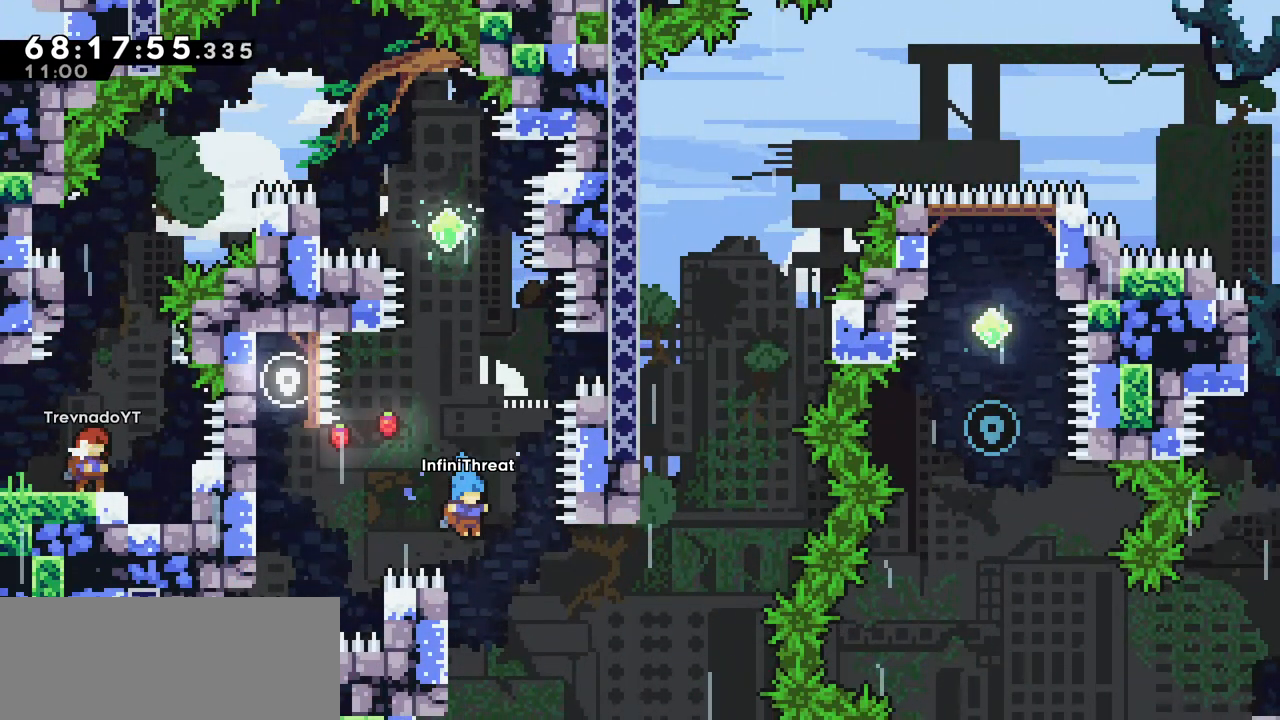
{"keys": ["grab"], "events": [[116, "left", "down"], [266, "grab", "down"], [400, "left", "up"]]}
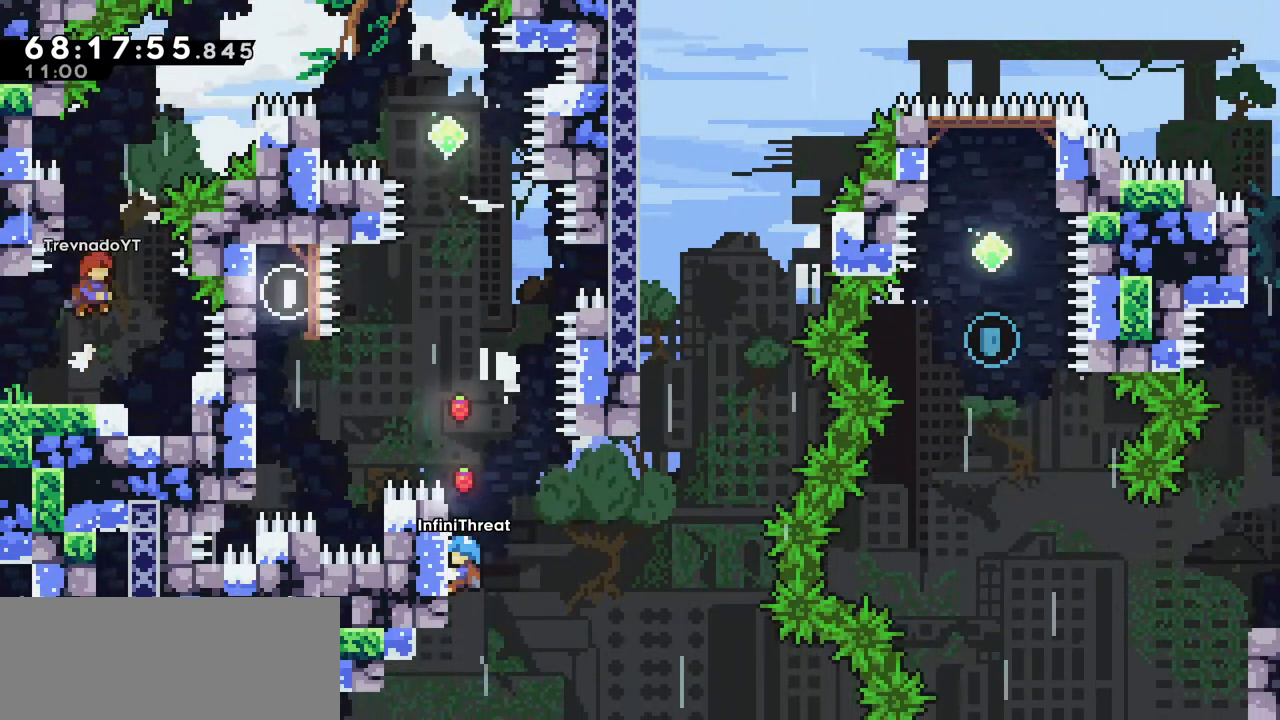
{"keys": ["grab", "jump", "right"], "events": [[100, "right", "down"], [183, "grab", "up"], [183, "jump", "down"], [416, "grab", "down"]]}
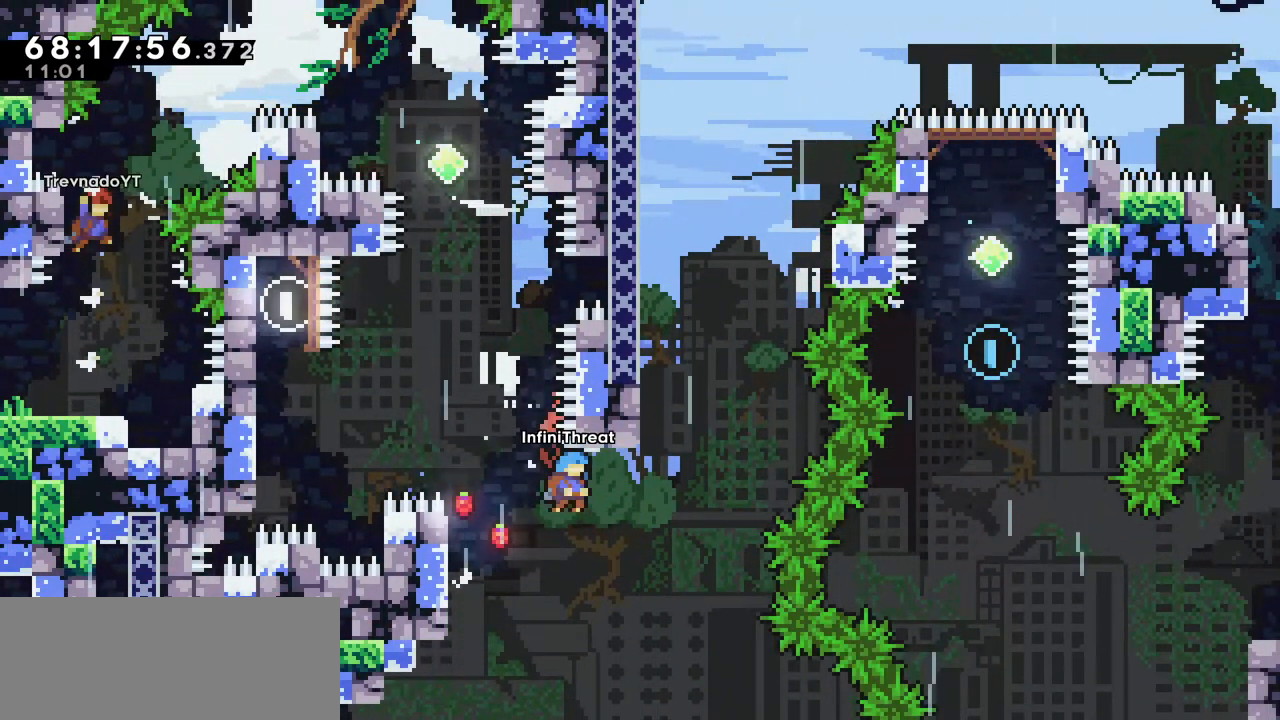
{"keys": ["grab", "jump", "right"], "events": []}
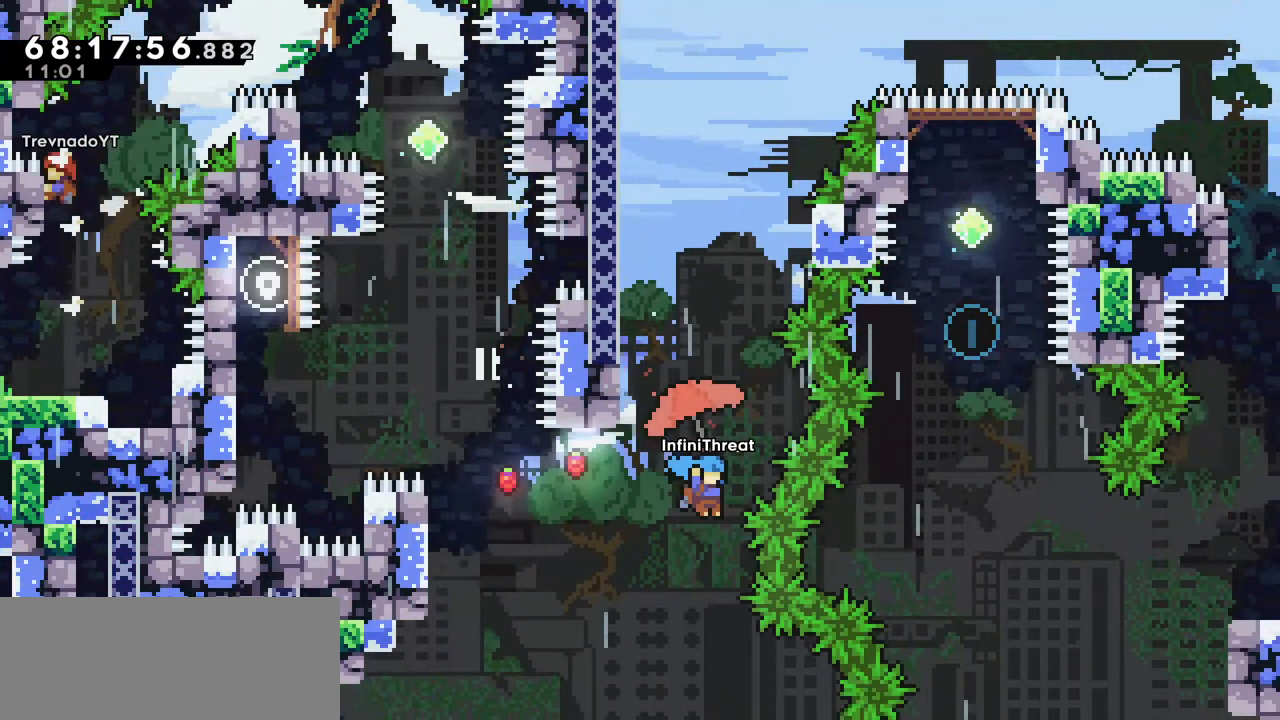
{"keys": [], "events": [[33, "jump", "up"], [33, "left", "down"], [33, "right", "up"], [66, "grab", "up"], [216, "left", "up"]]}
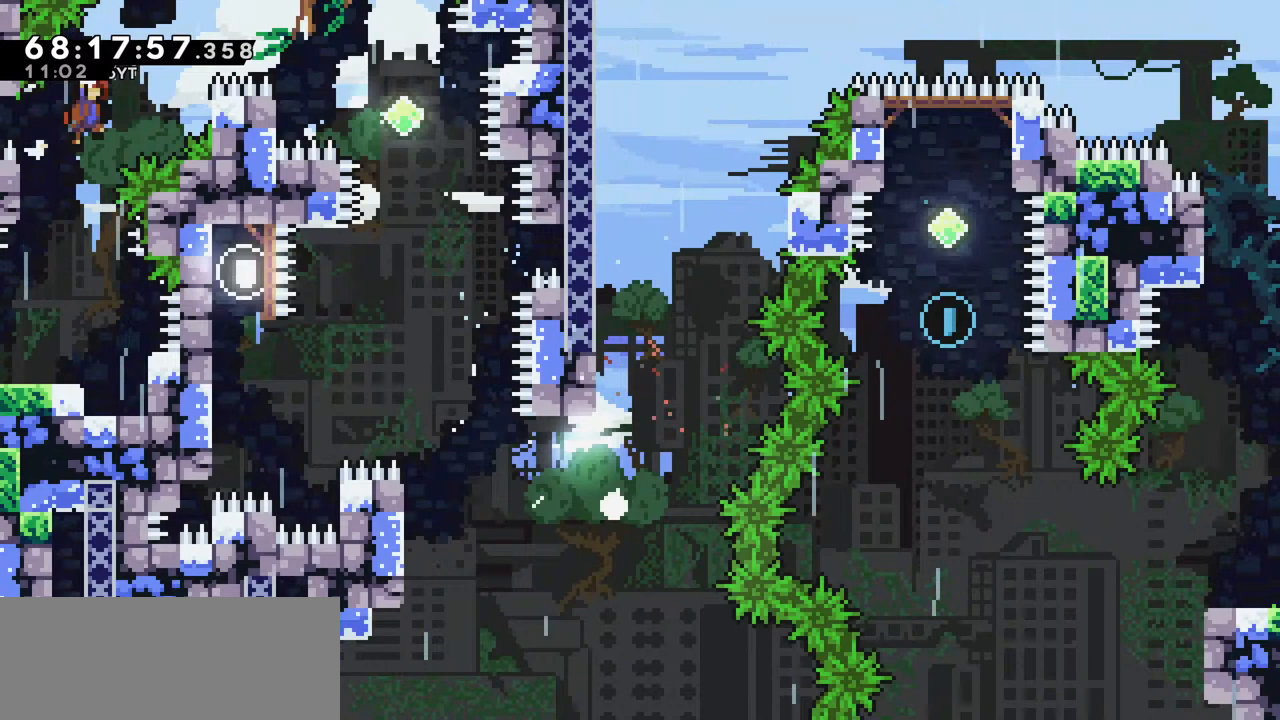
{"keys": [], "events": []}
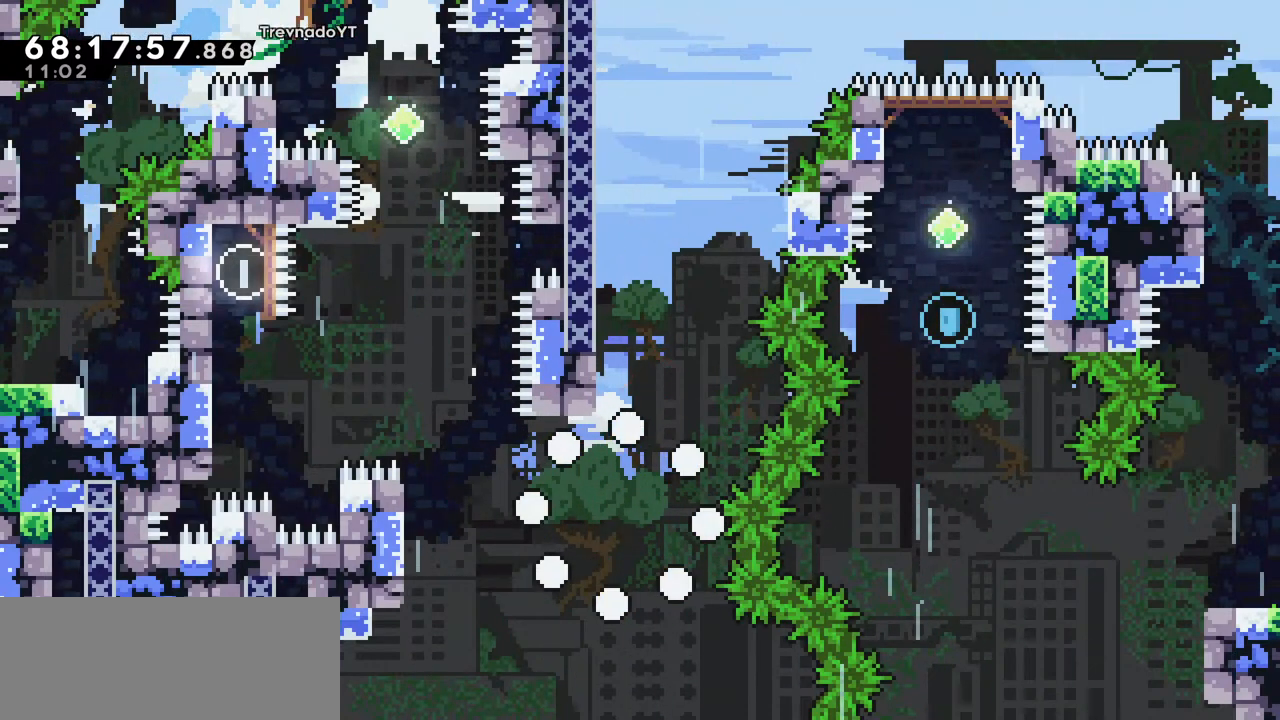
{"keys": [], "events": []}
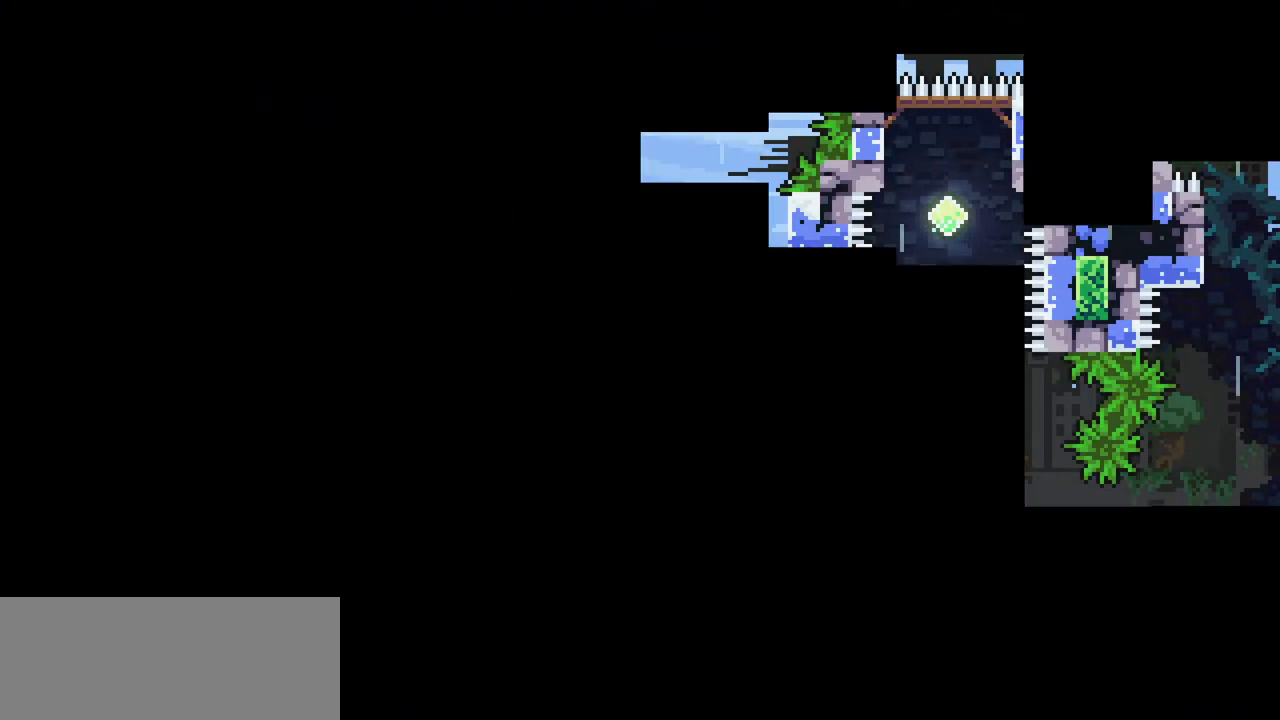
{"keys": [], "events": []}
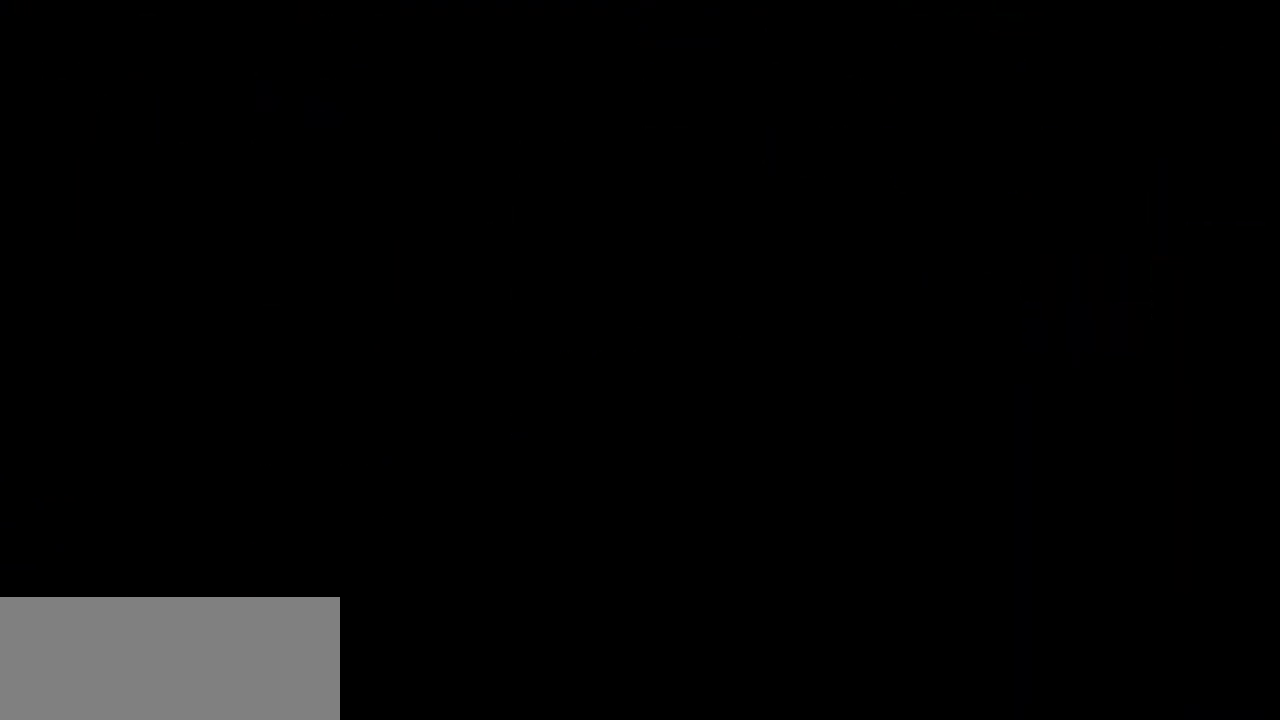
{"keys": [], "events": []}